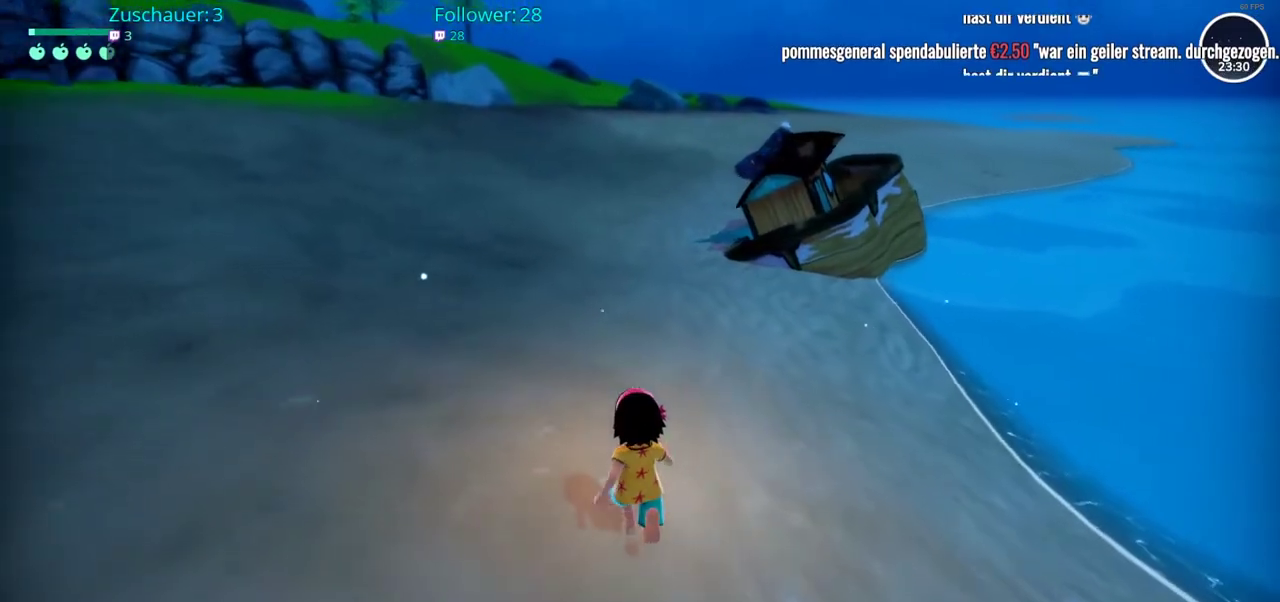
Gameplay with a controller (Xbox layout); each line is a JSON object with the inputs held at the frame after it. "events" lists button and stick changes between this image and that frame as [ms after this image, input, new state], when the widget could be followed in between. Not read: L3 R3.
{"buttons": [], "left_stick": "up-left", "right_stick": "right", "events": [[367, "left_stick", "up-left"]]}
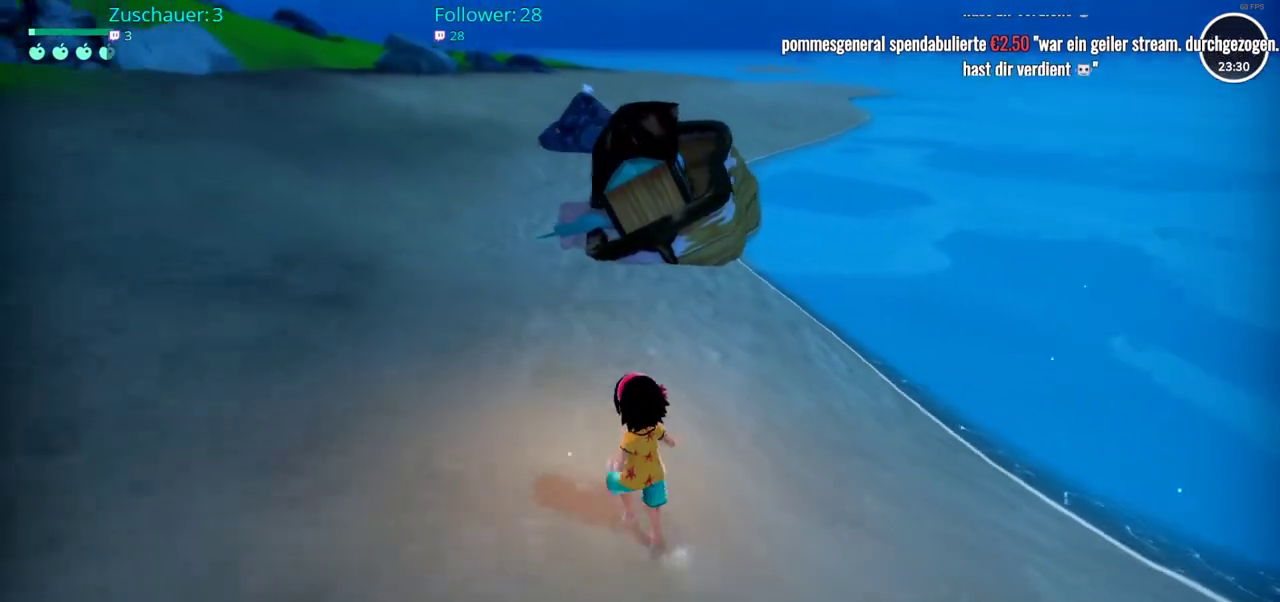
{"buttons": [], "left_stick": "up-left", "right_stick": "right", "events": []}
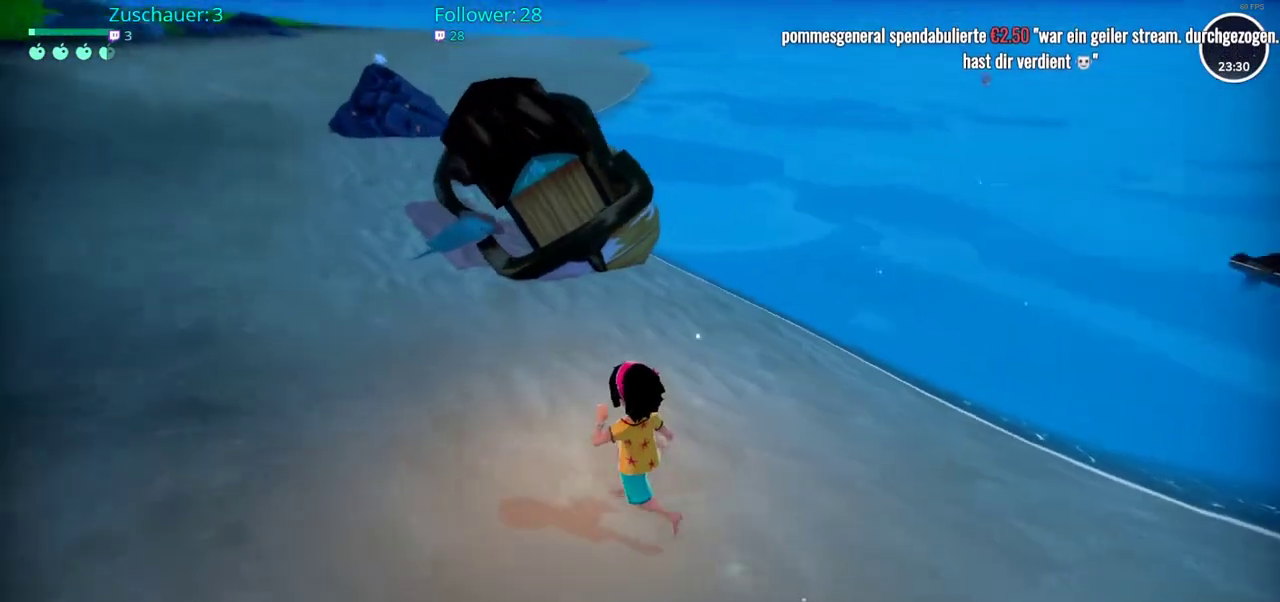
{"buttons": [], "left_stick": "up-left", "right_stick": "center", "events": [[300, "right_stick", "center"]]}
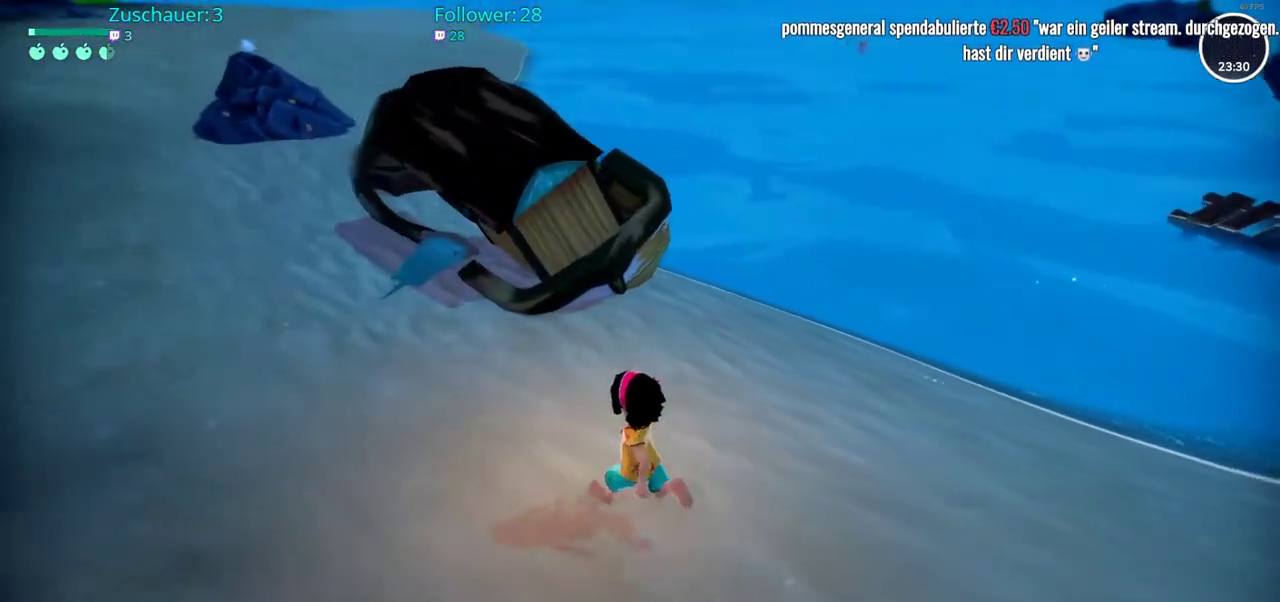
{"buttons": [], "left_stick": "up-left", "right_stick": "right", "events": [[133, "right_stick", "right"]]}
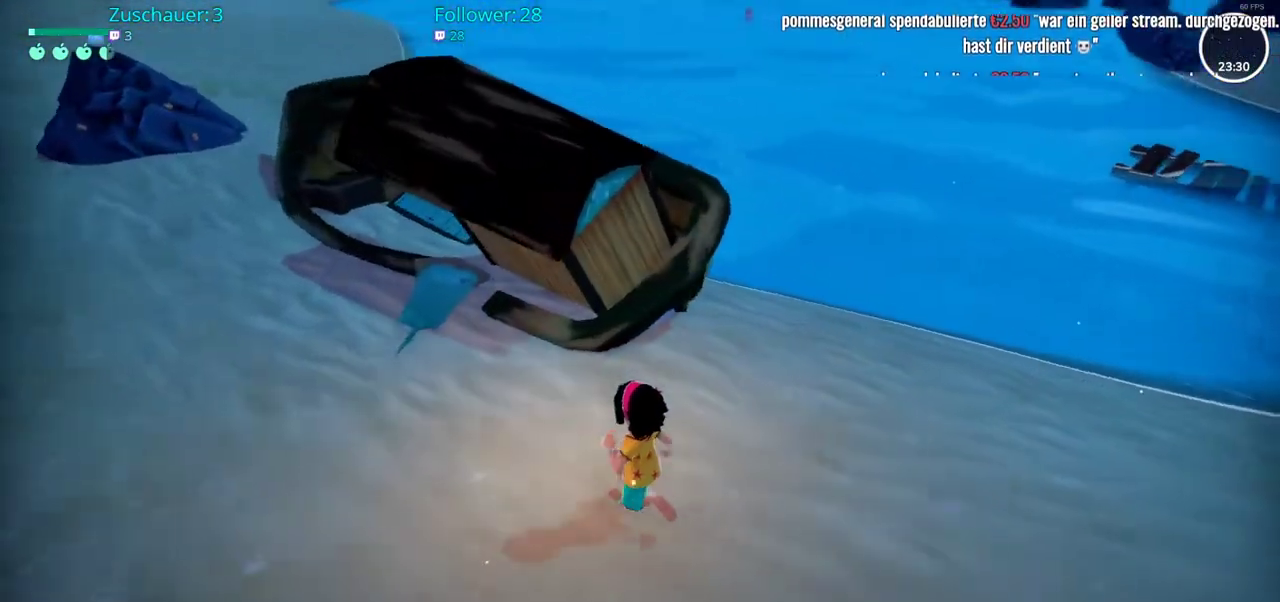
{"buttons": [], "left_stick": "up-left", "right_stick": "center", "events": [[417, "right_stick", "center"]]}
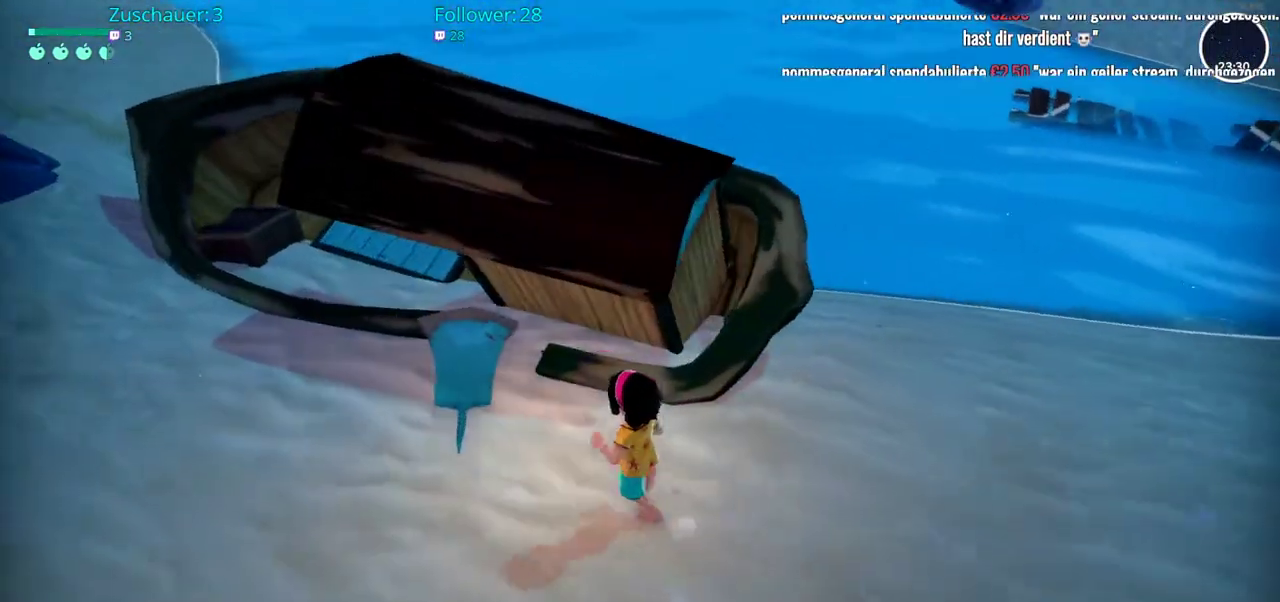
{"buttons": [], "left_stick": "up-left", "right_stick": "center", "events": []}
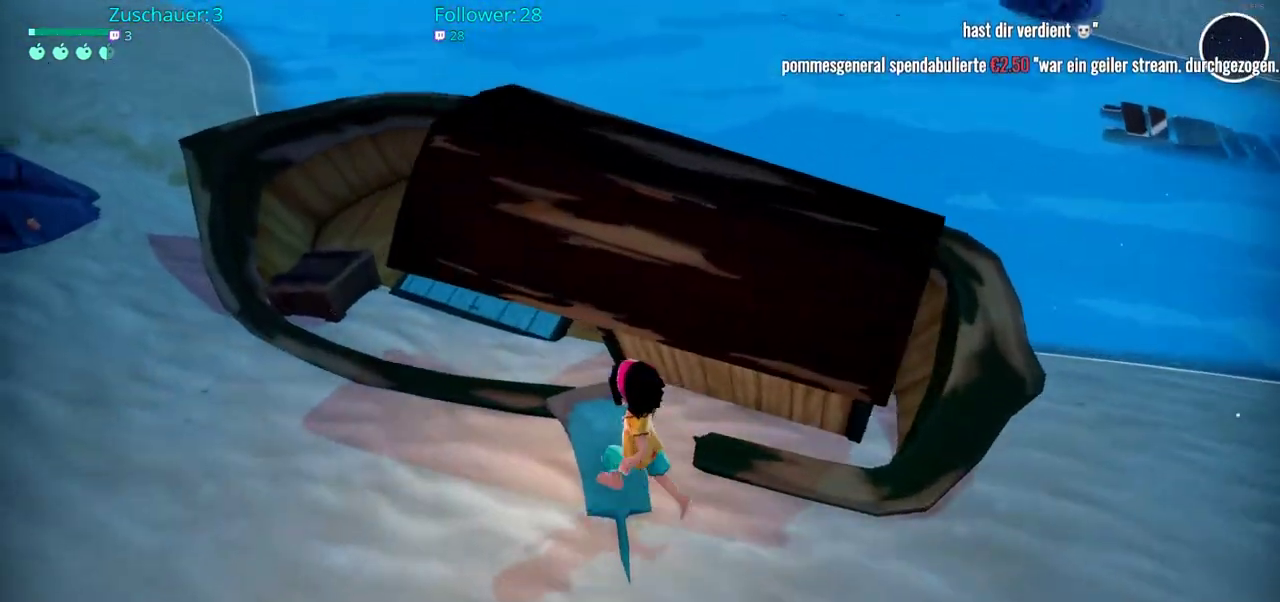
{"buttons": [], "left_stick": "up-left", "right_stick": "up", "events": [[367, "right_stick", "up"]]}
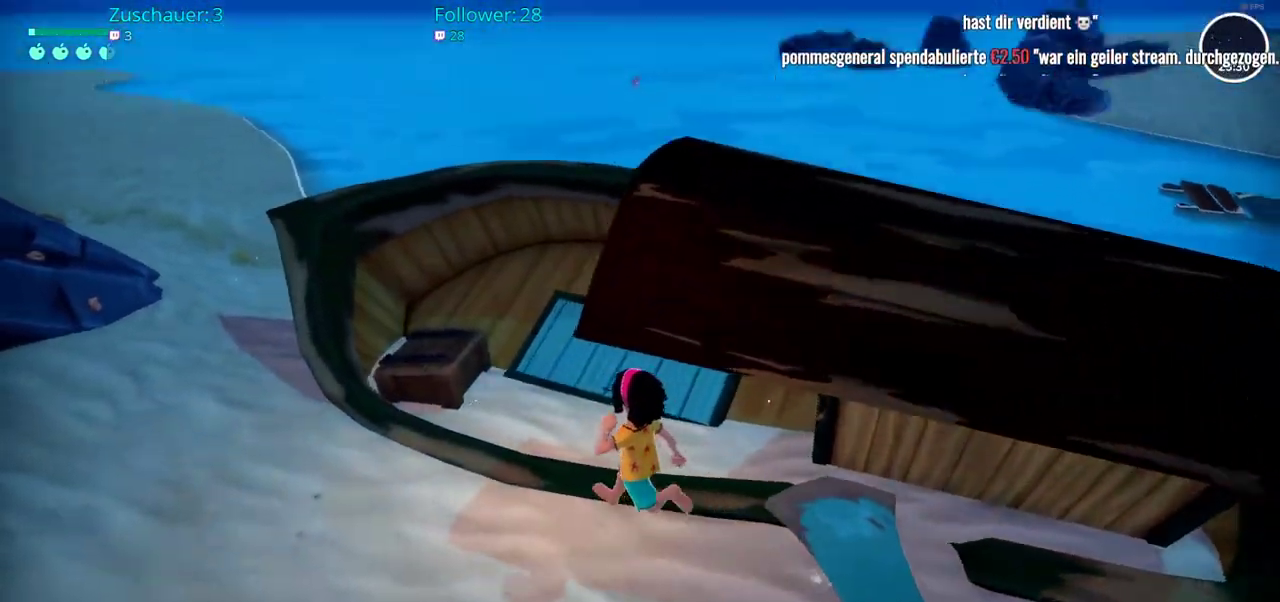
{"buttons": [], "left_stick": "up", "right_stick": "center", "events": [[67, "right_stick", "center"], [350, "left_stick", "up"]]}
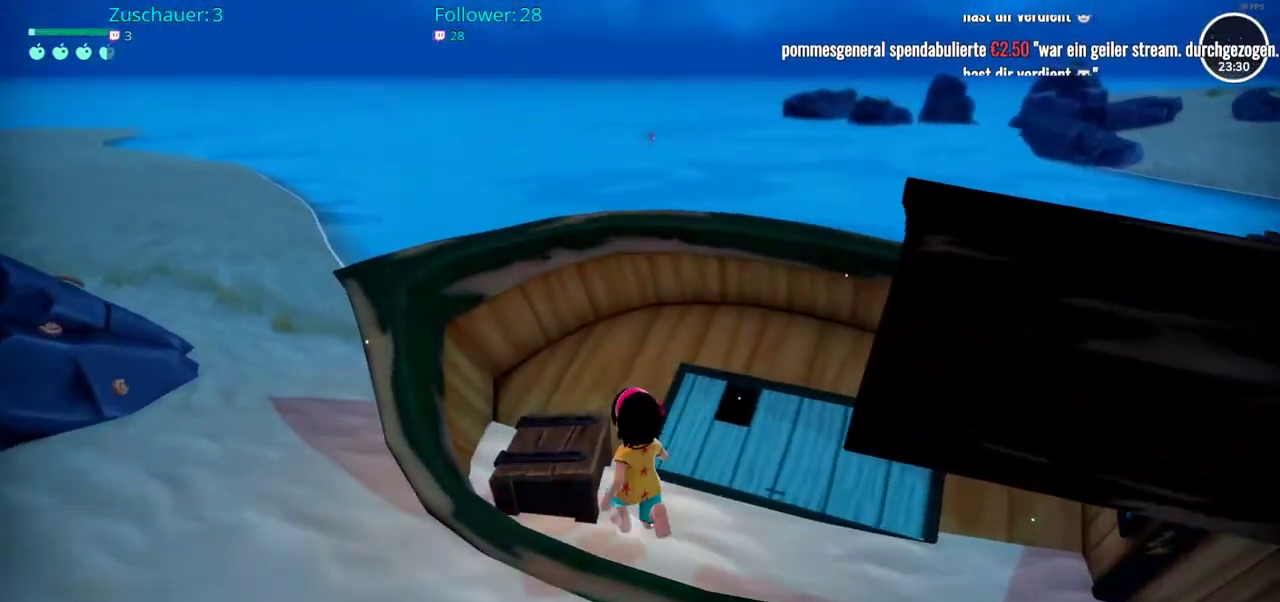
{"buttons": [], "left_stick": "center", "right_stick": "center", "events": [[133, "left_stick", "center"]]}
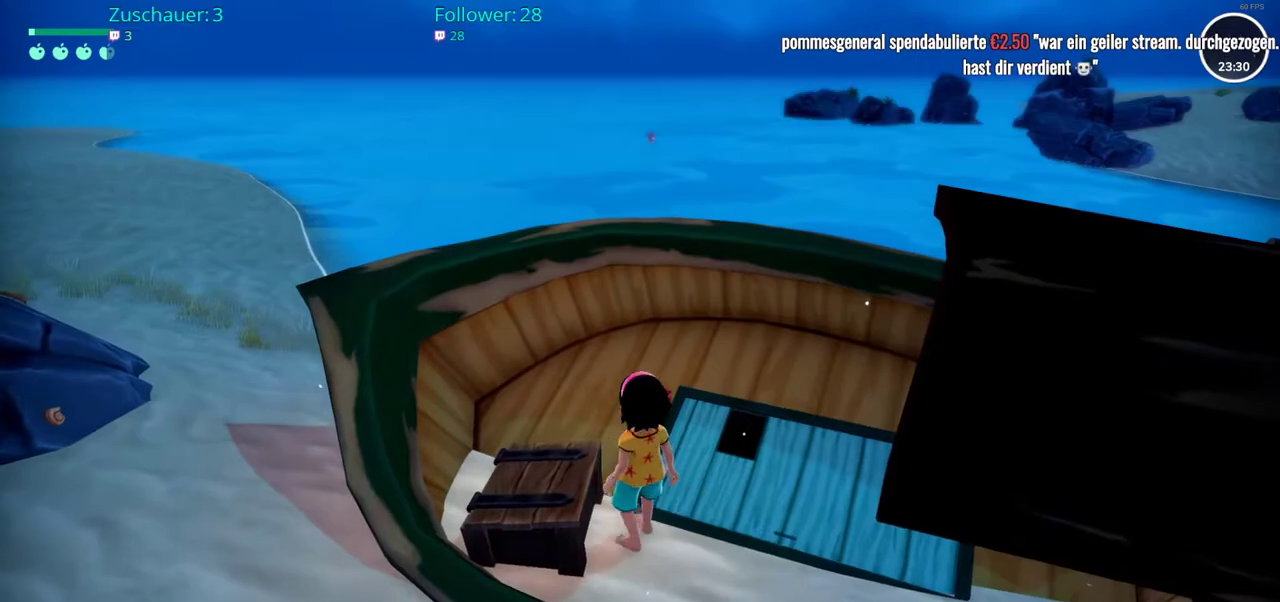
{"buttons": [], "left_stick": "up", "right_stick": "right", "events": [[33, "left_stick", "up"], [300, "right_stick", "right"]]}
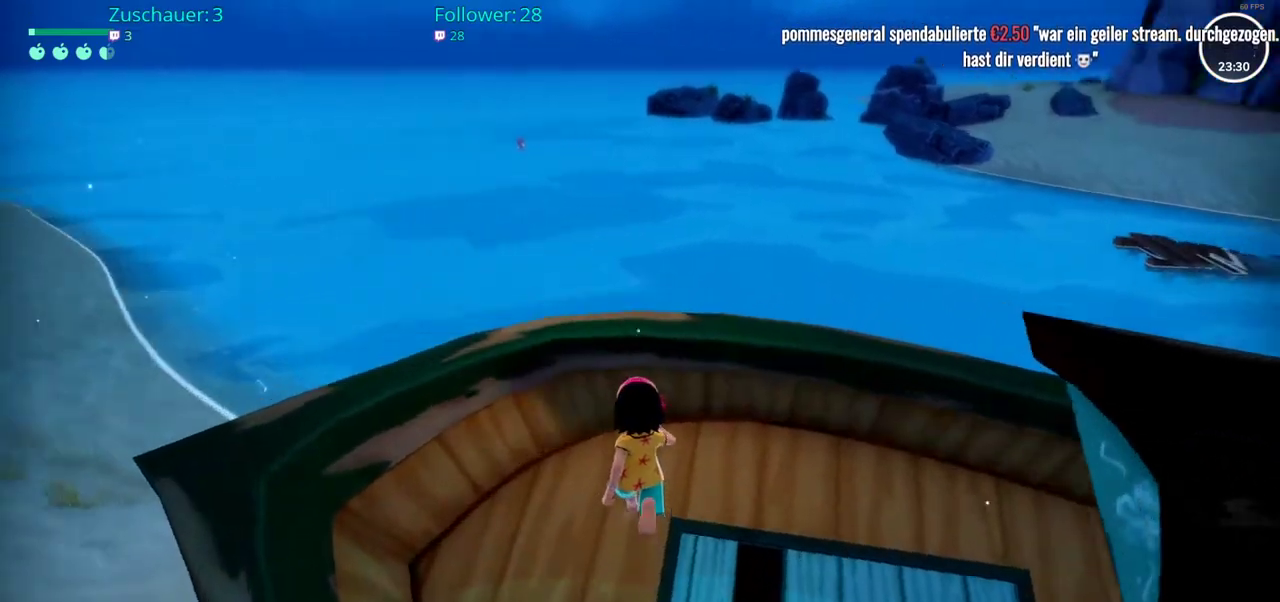
{"buttons": [], "left_stick": "center", "right_stick": "center", "events": [[133, "right_stick", "center"], [183, "left_stick", "center"]]}
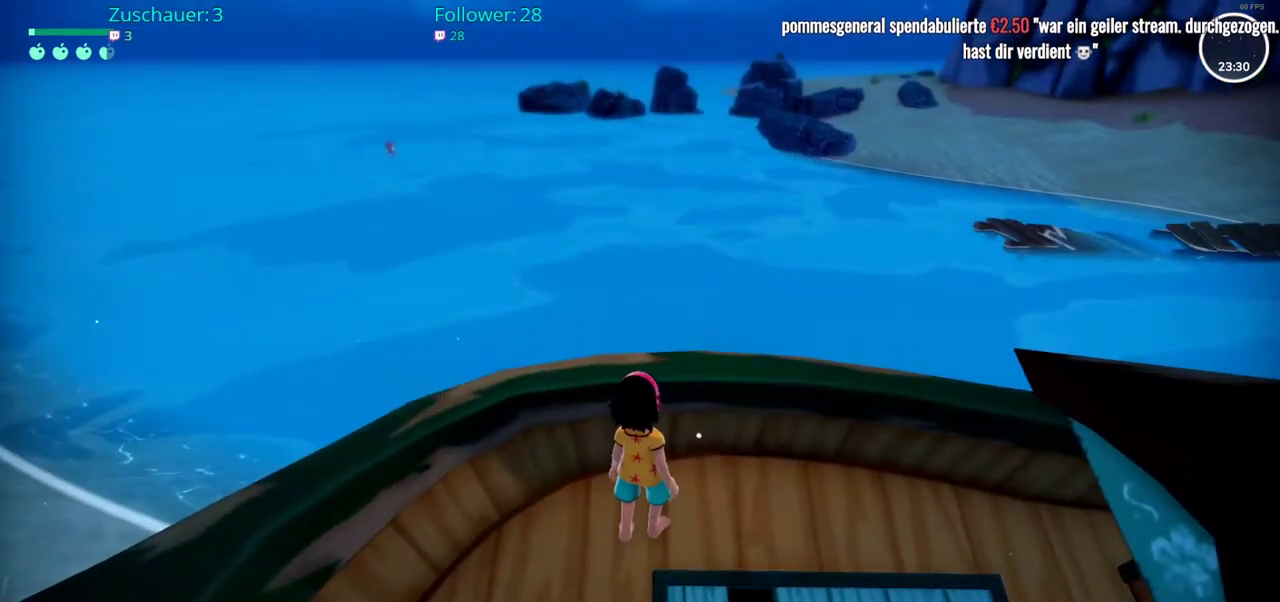
{"buttons": [], "left_stick": "center", "right_stick": "center", "events": []}
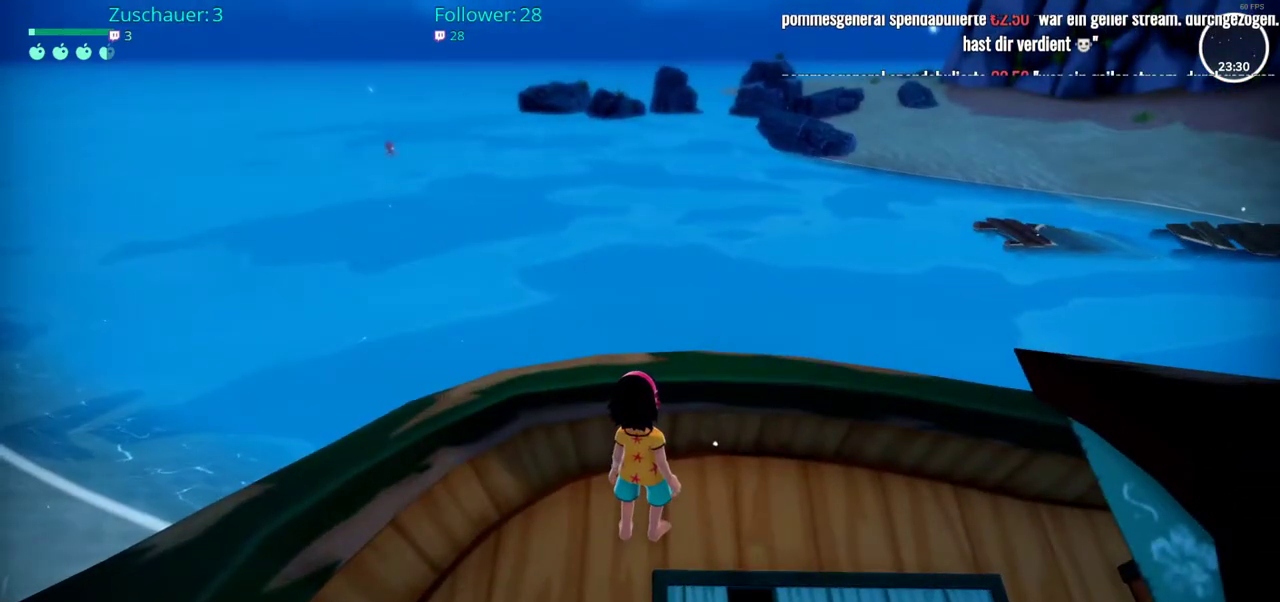
{"buttons": [], "left_stick": "center", "right_stick": "center", "events": []}
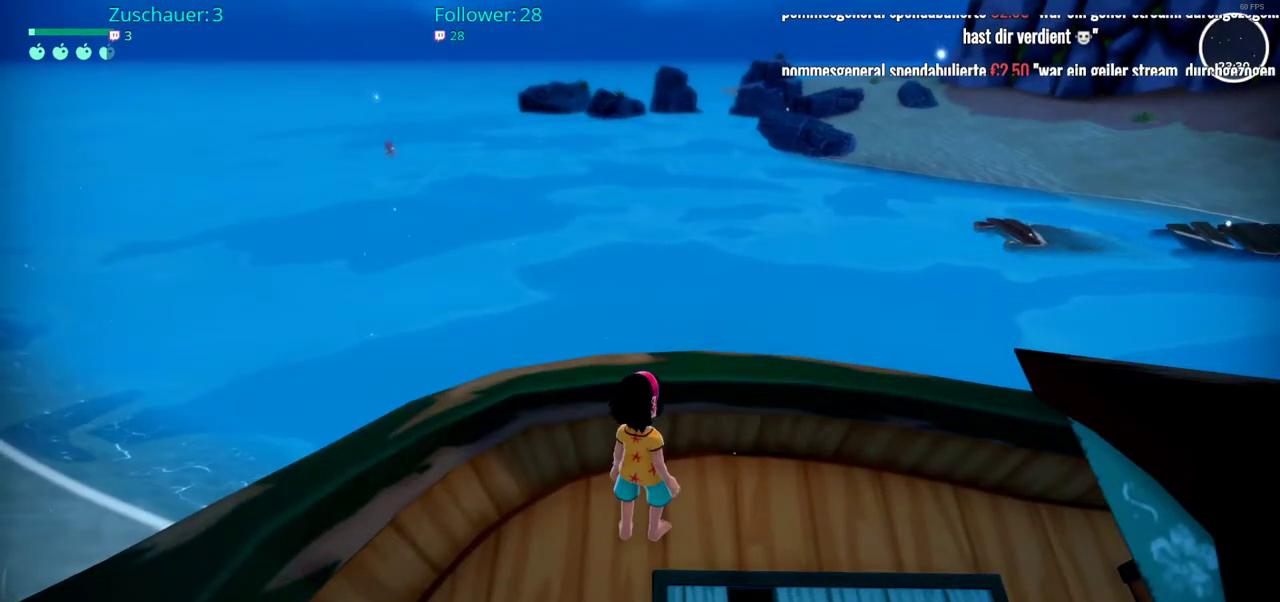
{"buttons": [], "left_stick": "down-right", "right_stick": "center", "events": [[217, "left_stick", "down-right"]]}
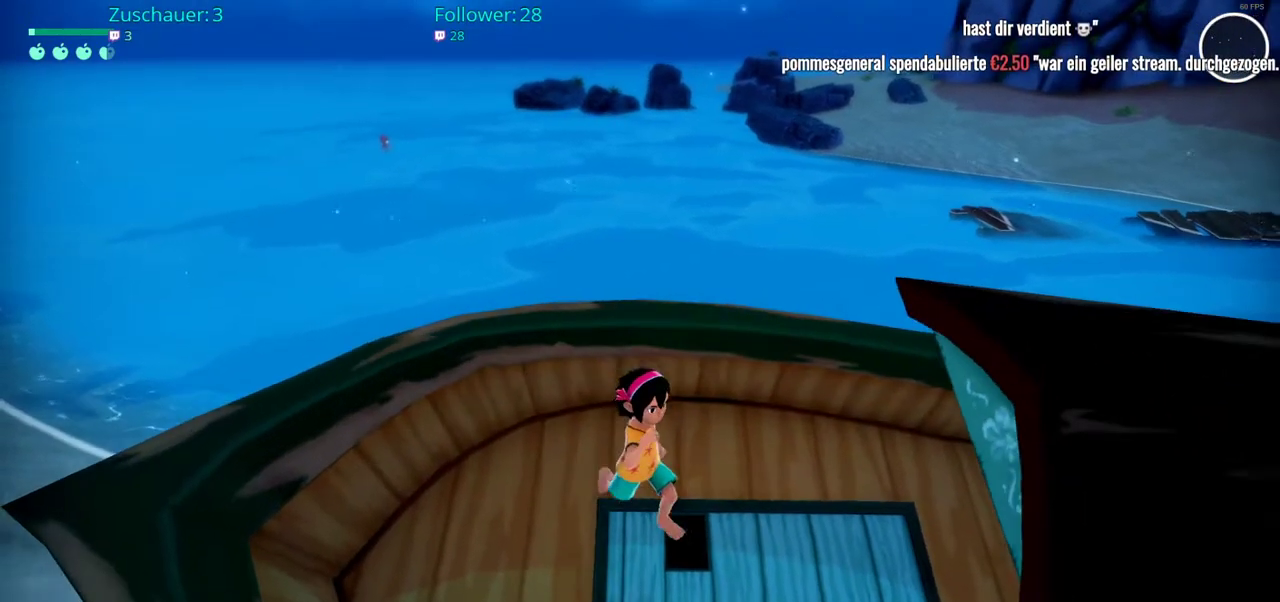
{"buttons": [], "left_stick": "down", "right_stick": "center", "events": [[233, "left_stick", "down"]]}
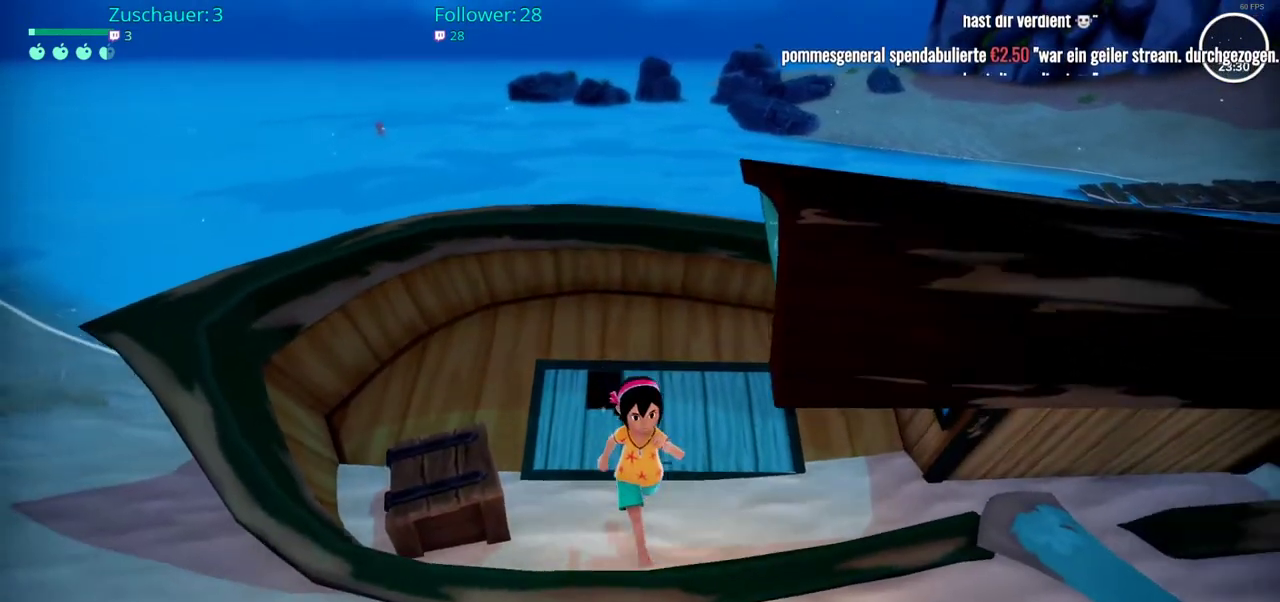
{"buttons": [], "left_stick": "left", "right_stick": "center", "events": [[250, "left_stick", "down-left"], [417, "left_stick", "left"]]}
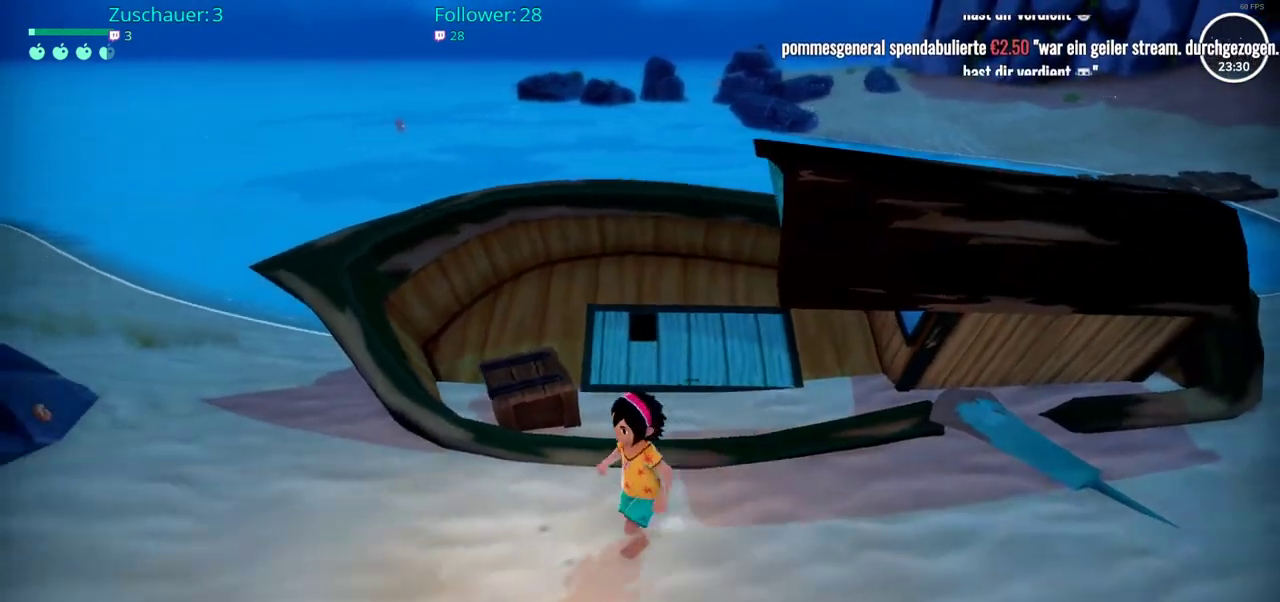
{"buttons": [], "left_stick": "up-left", "right_stick": "center", "events": [[350, "left_stick", "up-left"]]}
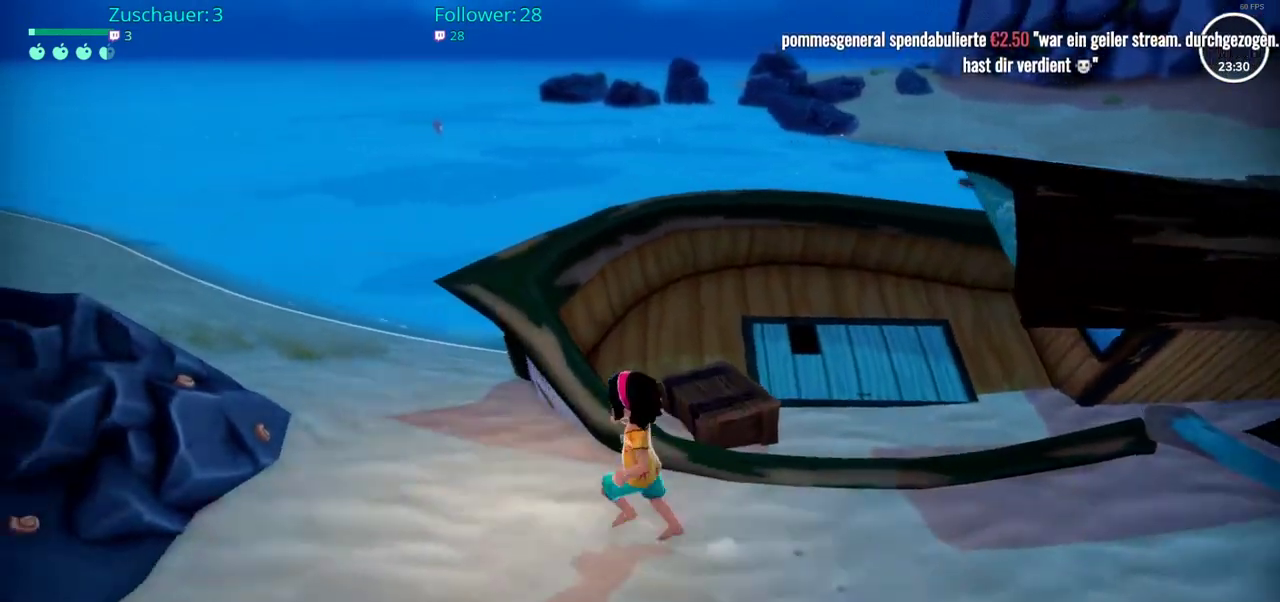
{"buttons": [], "left_stick": "up-left", "right_stick": "center", "events": []}
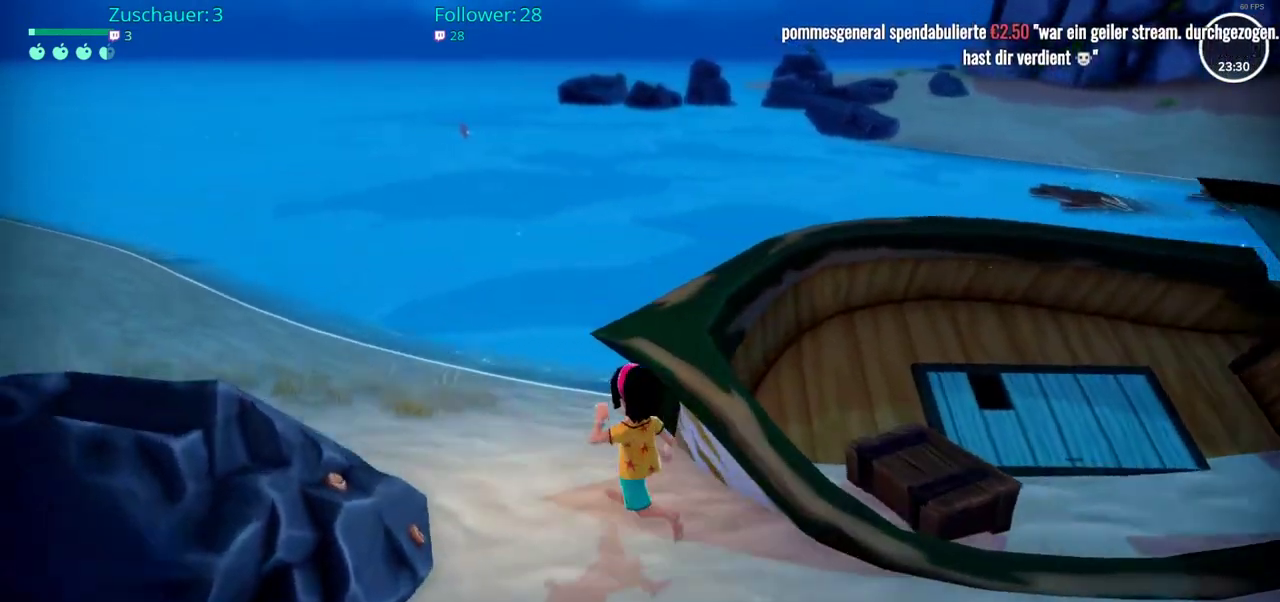
{"buttons": [], "left_stick": "up-left", "right_stick": "center", "events": []}
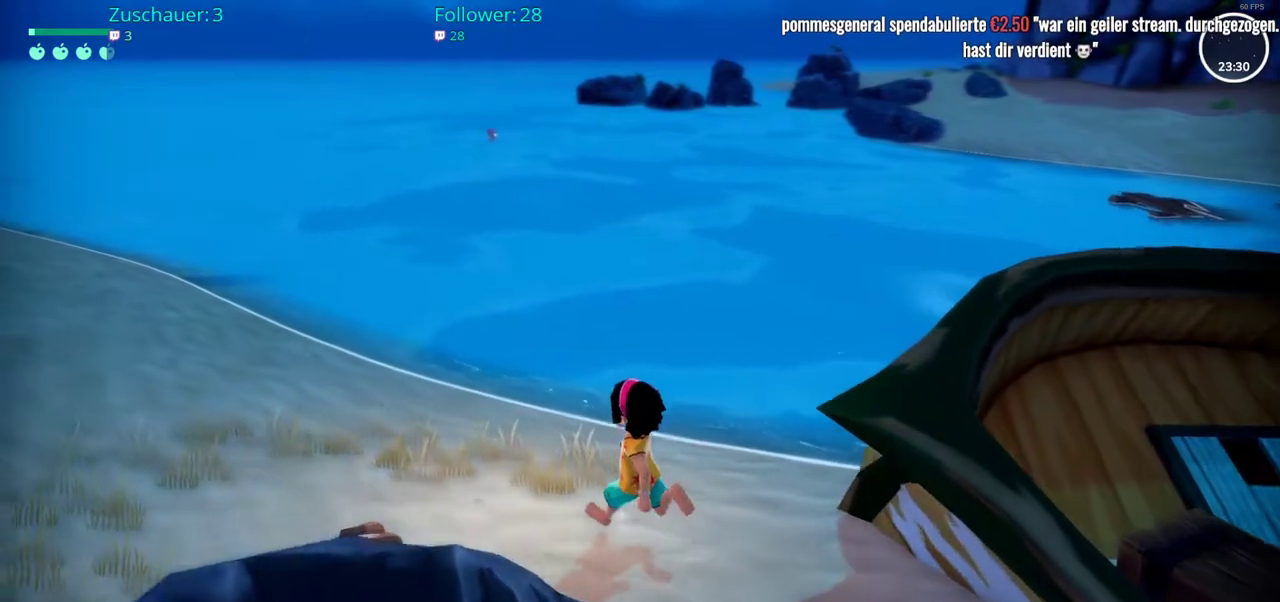
{"buttons": [], "left_stick": "up-left", "right_stick": "center", "events": []}
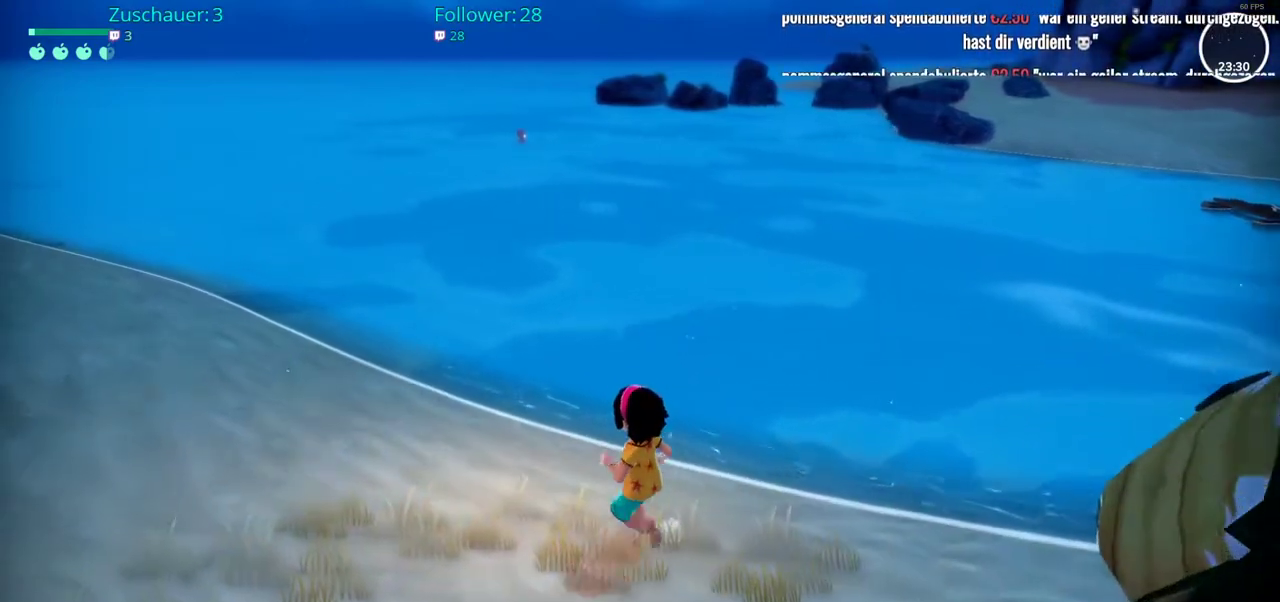
{"buttons": [], "left_stick": "up-left", "right_stick": "center", "events": []}
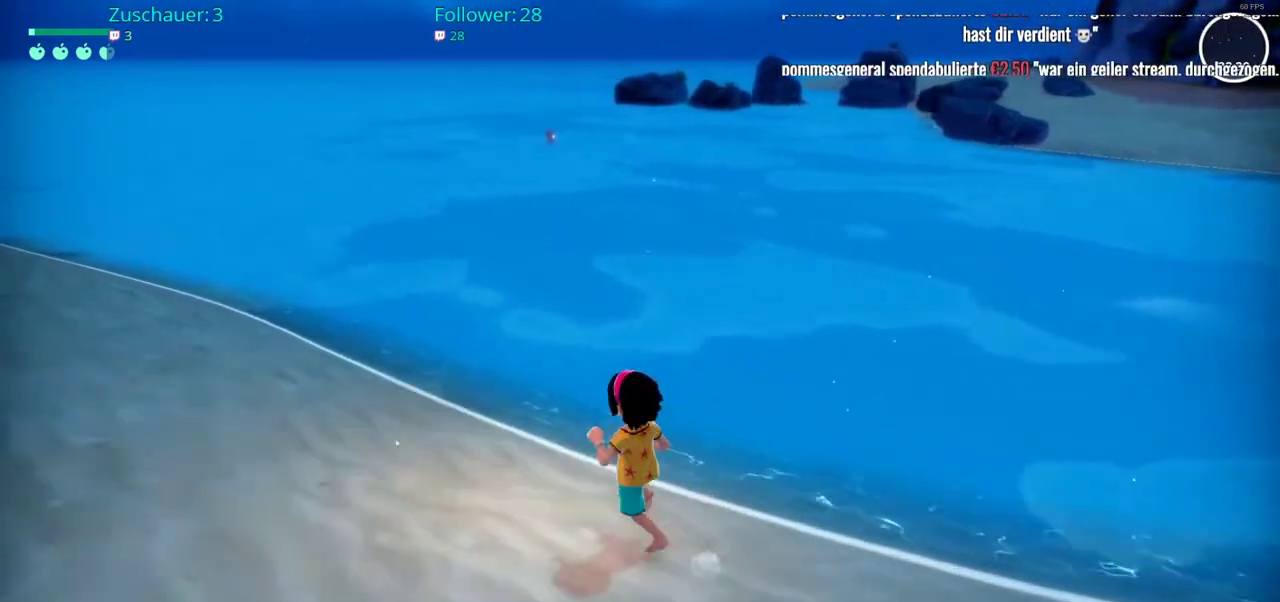
{"buttons": [], "left_stick": "up-left", "right_stick": "center", "events": []}
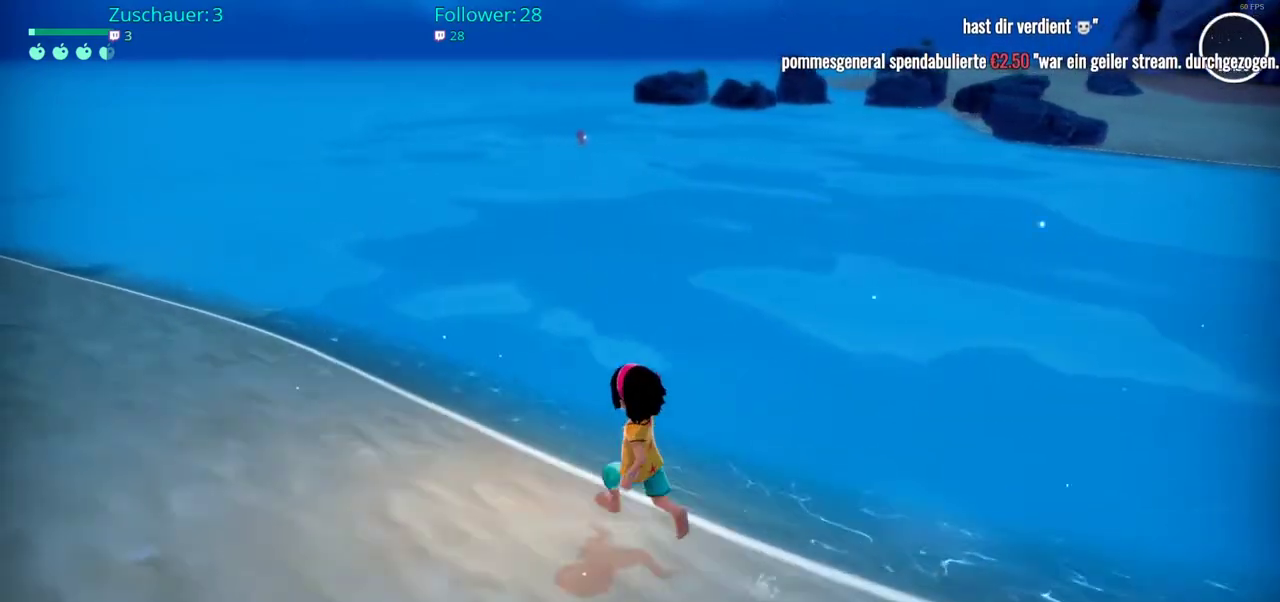
{"buttons": [], "left_stick": "up-left", "right_stick": "center", "events": []}
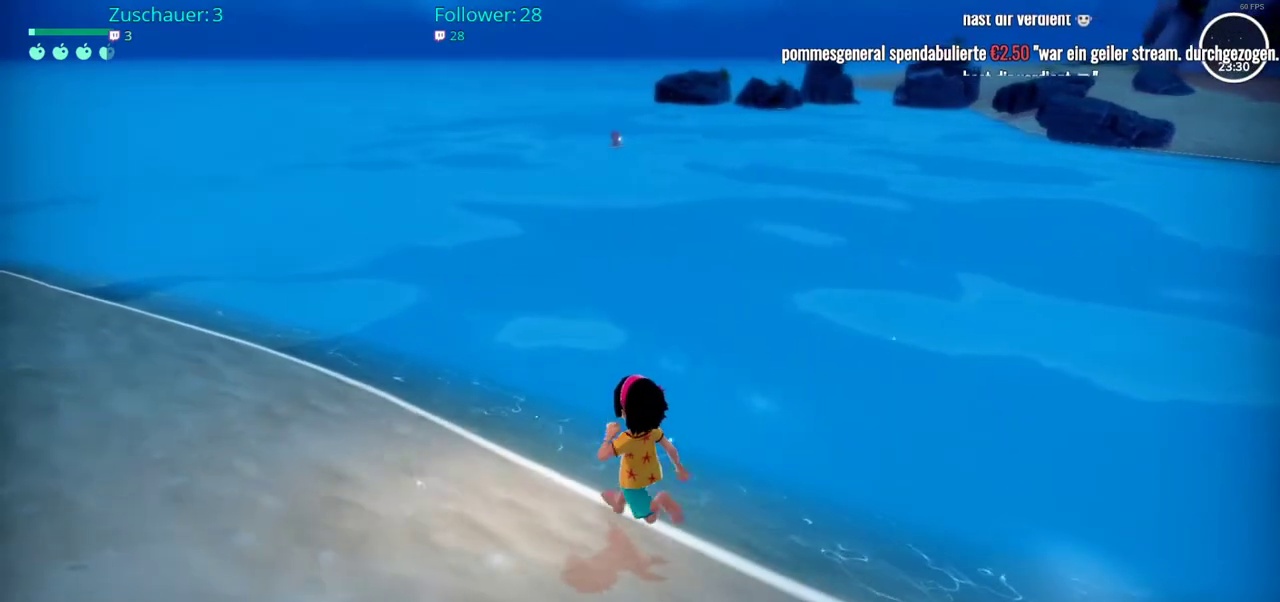
{"buttons": [], "left_stick": "up-left", "right_stick": "center", "events": [[83, "right_stick", "right"], [483, "right_stick", "center"]]}